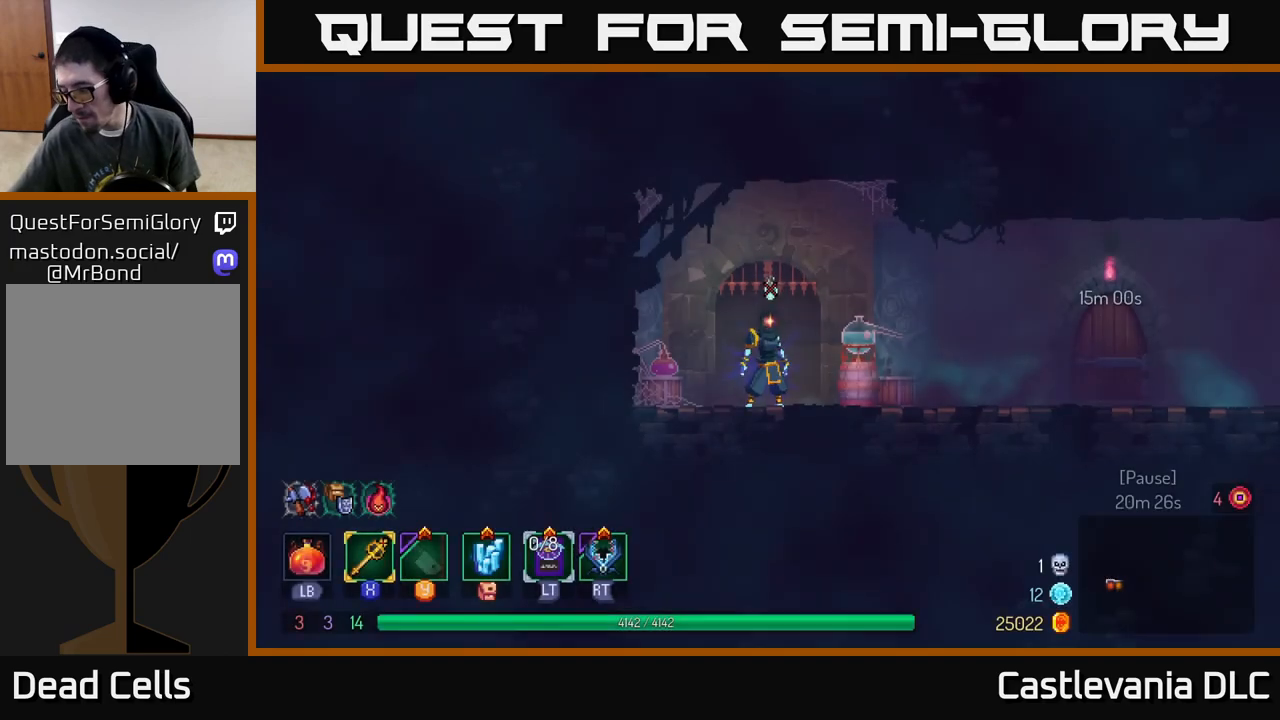
Gameplay with a controller (Xbox layout); each line is a JSON object with the inputs held at the frame after it. "events" lists button and stick changes between this image and that frame as [ms after this image, input, new state], when the widget could be followed in between.
{"buttons": [], "left_stick": "right", "right_stick": "center", "events": [[350, "left_stick", "right"]]}
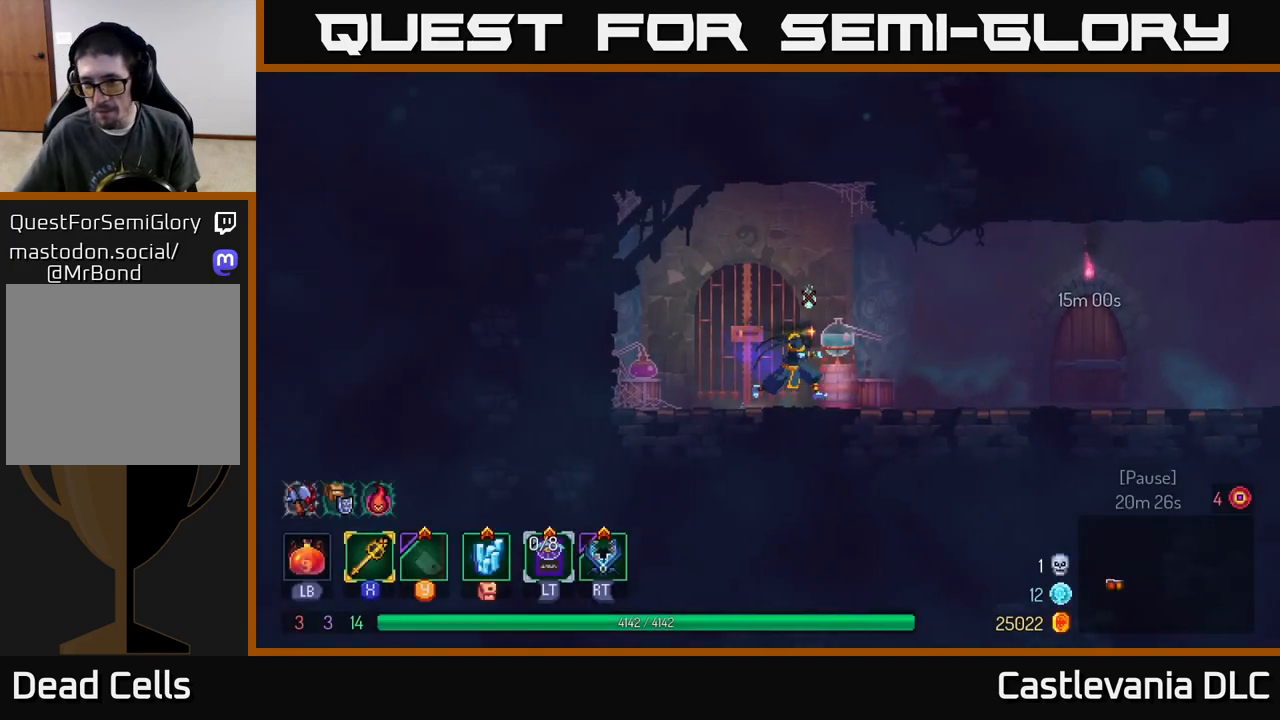
{"buttons": [], "left_stick": "right", "right_stick": "center", "events": []}
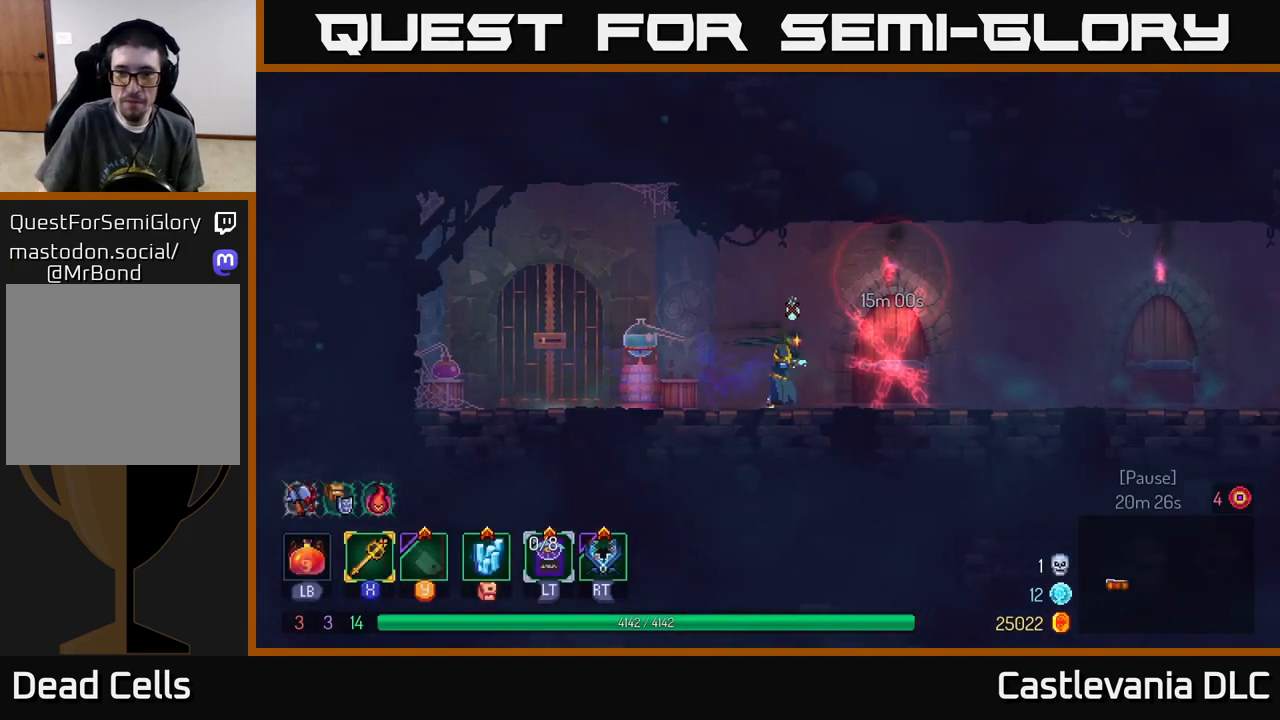
{"buttons": [], "left_stick": "right", "right_stick": "center", "events": [[317, "B", "down"], [450, "B", "up"]]}
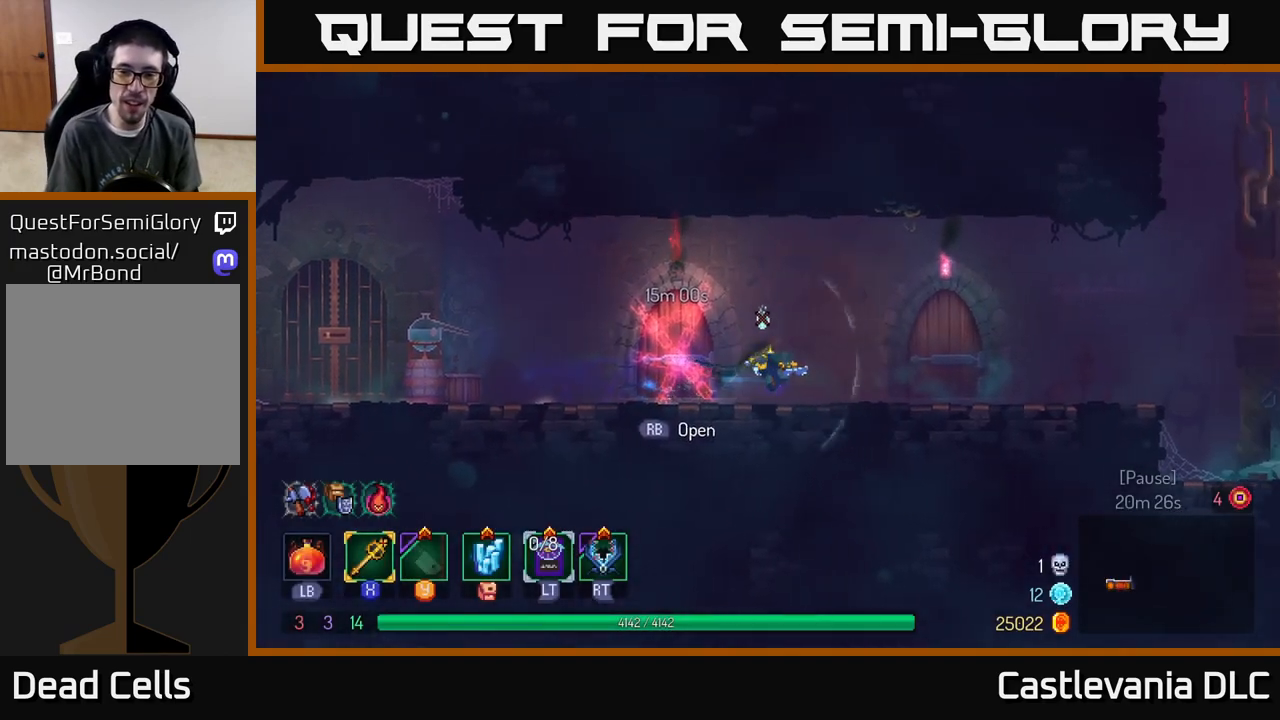
{"buttons": [], "left_stick": "center", "right_stick": "center", "events": [[350, "R1", "down"], [433, "R1", "up"], [433, "left_stick", "center"]]}
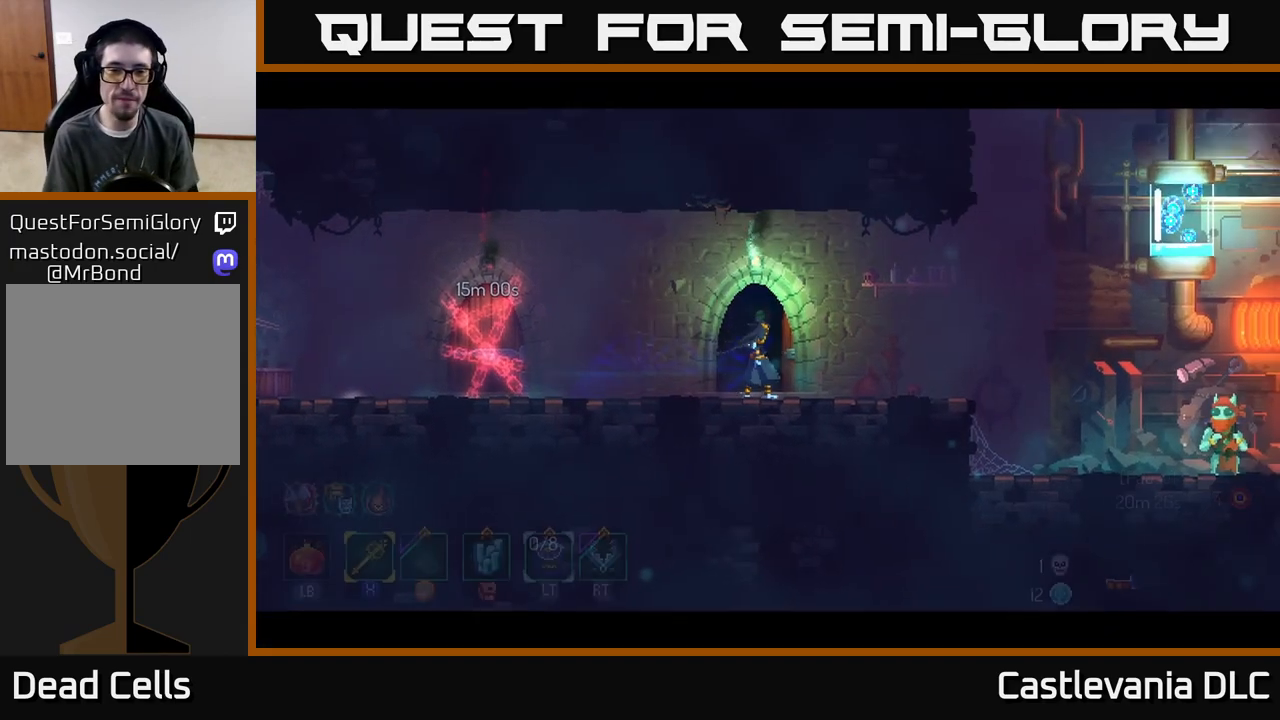
{"buttons": [], "left_stick": "center", "right_stick": "center", "events": []}
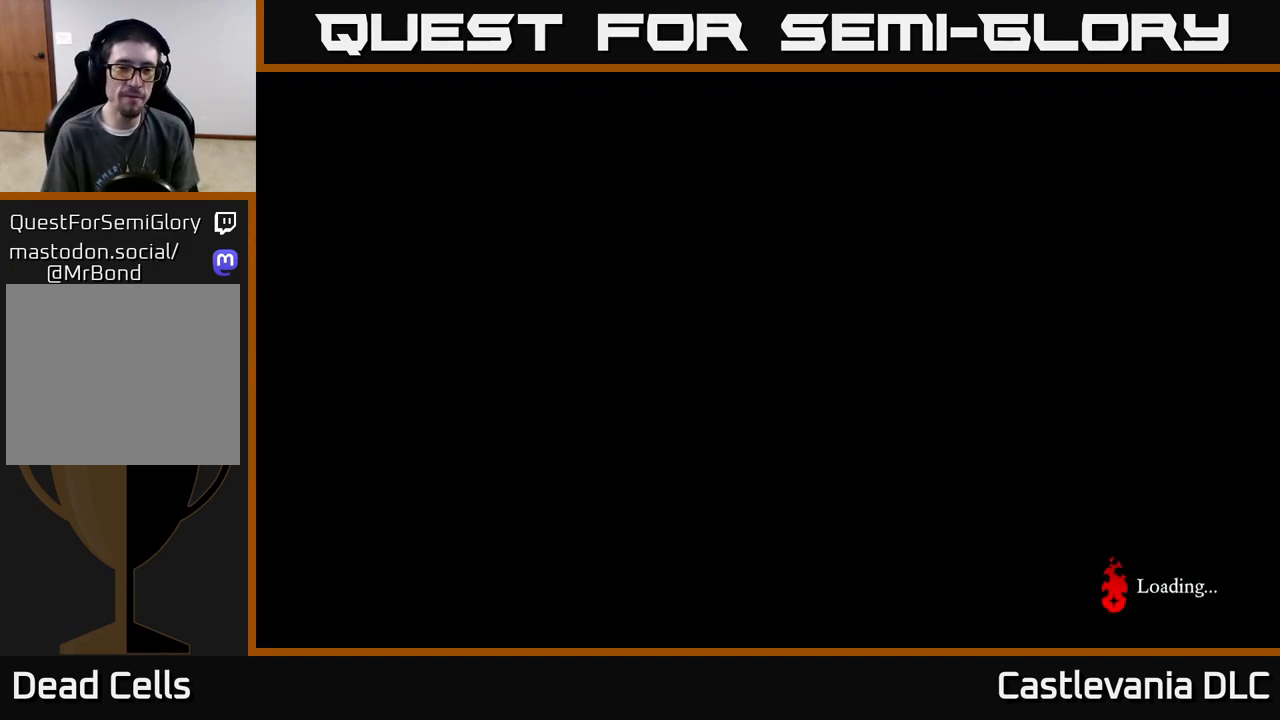
{"buttons": ["B"], "left_stick": "right", "right_stick": "center", "events": [[133, "left_stick", "right"], [483, "B", "down"]]}
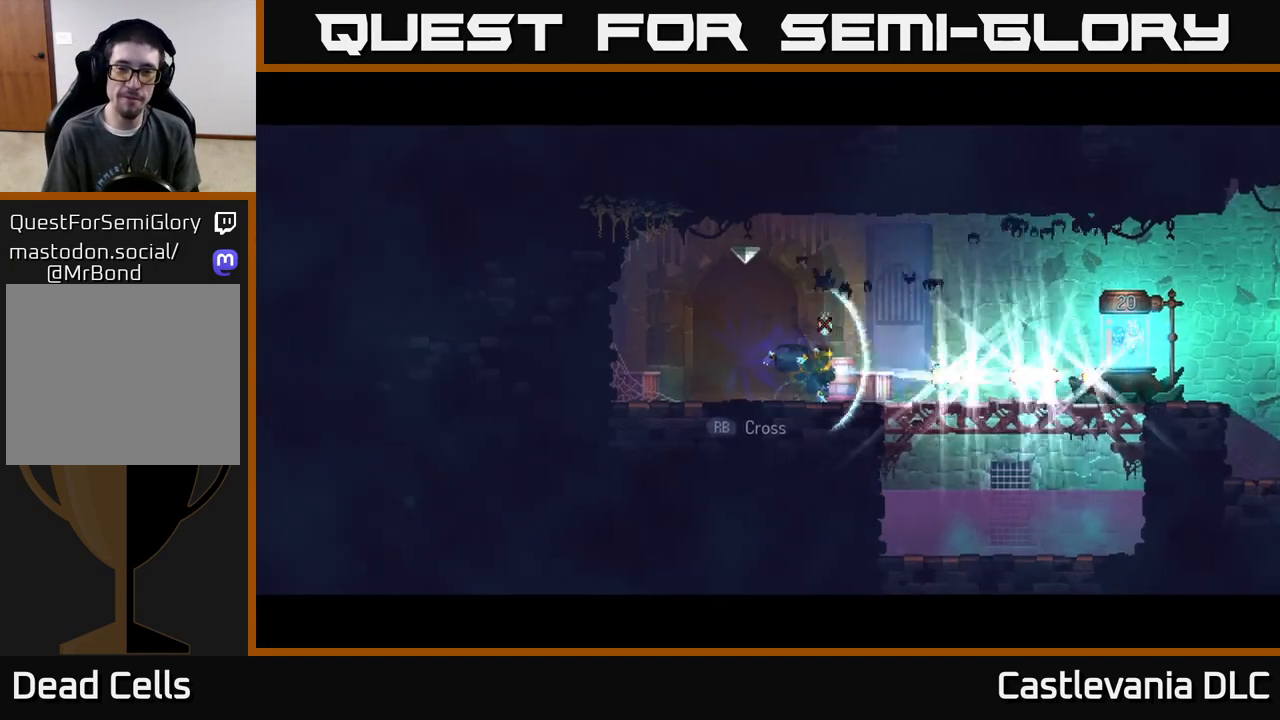
{"buttons": [], "left_stick": "right", "right_stick": "center", "events": [[167, "B", "up"]]}
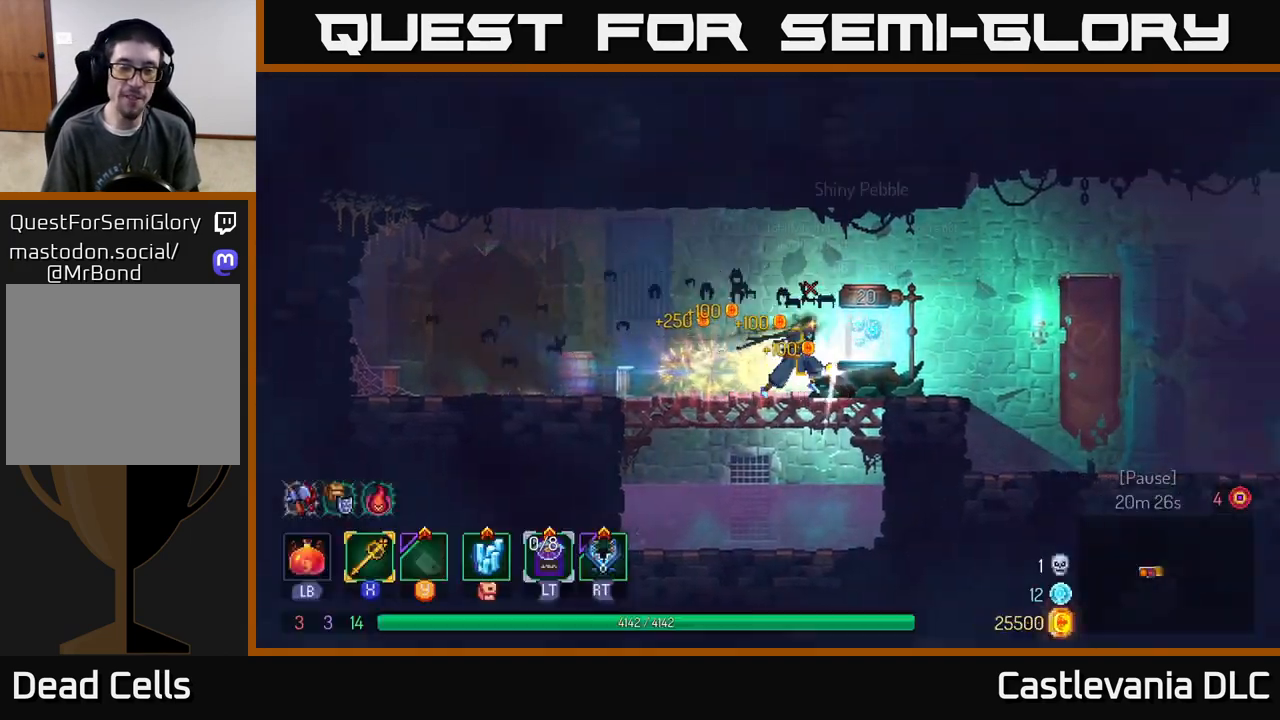
{"buttons": [], "left_stick": "right", "right_stick": "center", "events": [[33, "left_stick", "center"], [317, "R1", "down"], [367, "left_stick", "right"], [417, "R1", "up"]]}
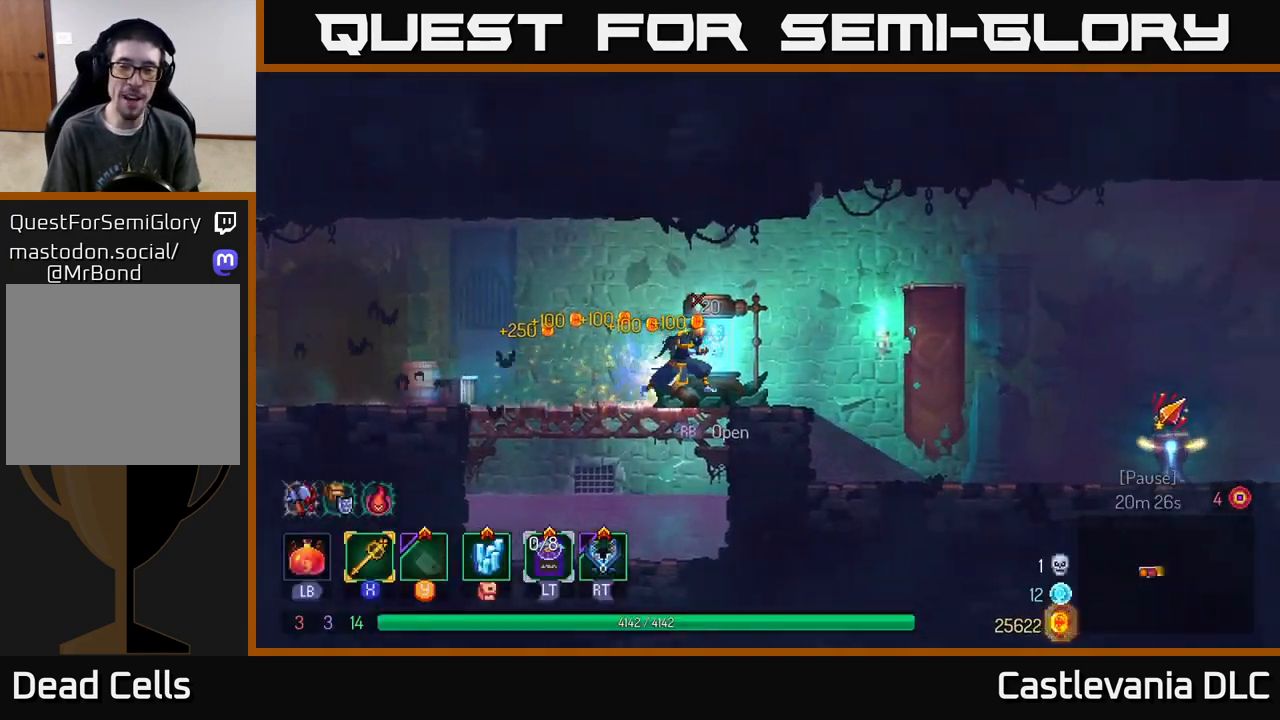
{"buttons": [], "left_stick": "left", "right_stick": "center", "events": [[467, "left_stick", "left"]]}
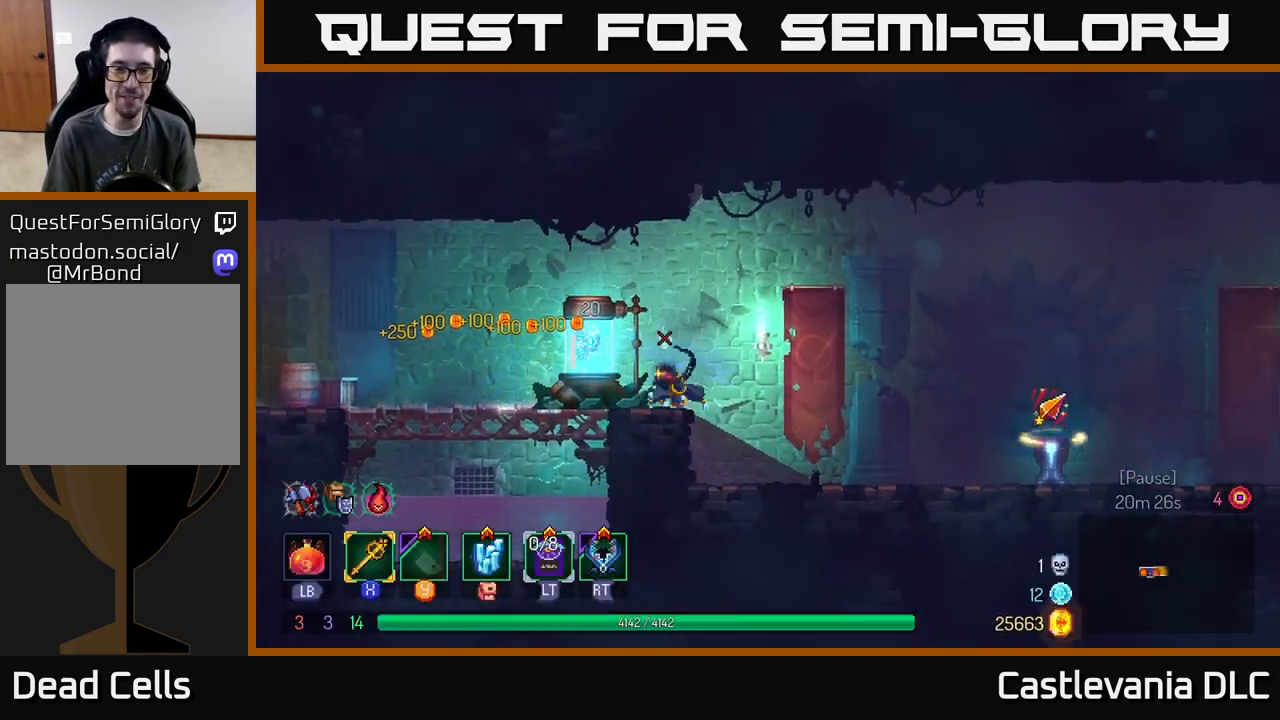
{"buttons": [], "left_stick": "right", "right_stick": "center", "events": [[350, "R1", "down"], [383, "left_stick", "right"], [433, "R1", "up"]]}
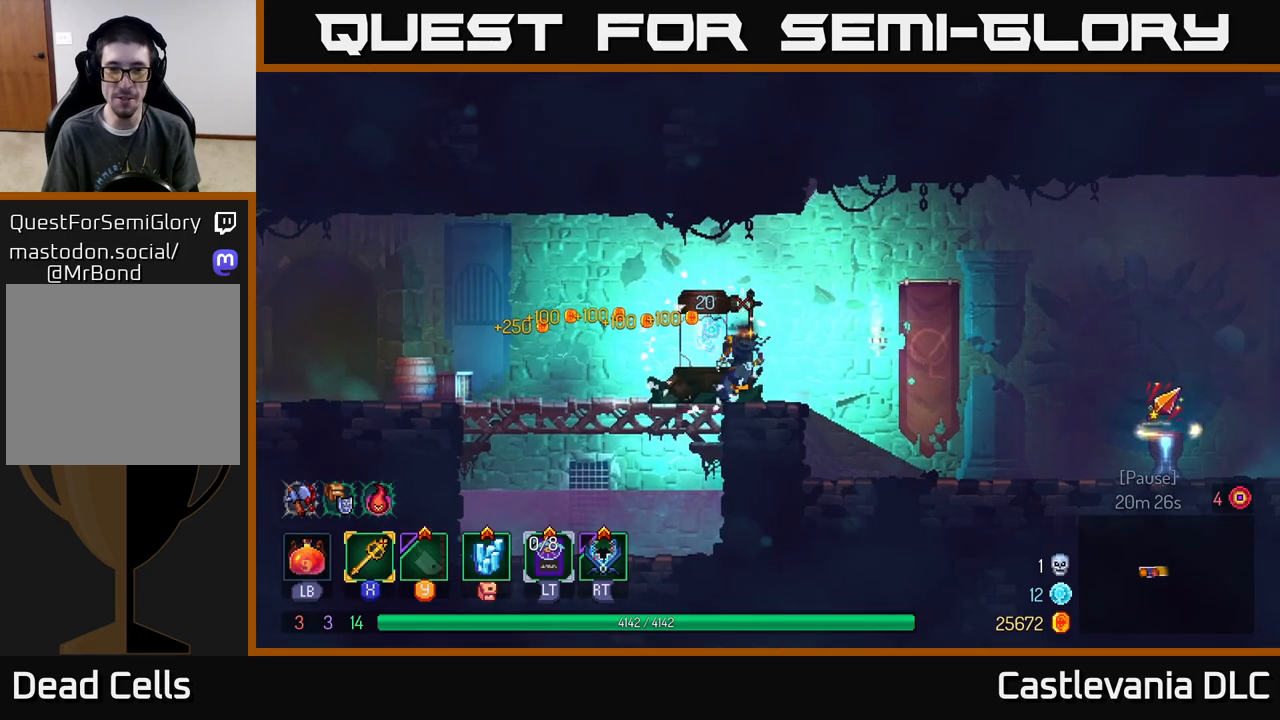
{"buttons": [], "left_stick": "right", "right_stick": "center", "events": [[133, "B", "down"], [250, "B", "up"]]}
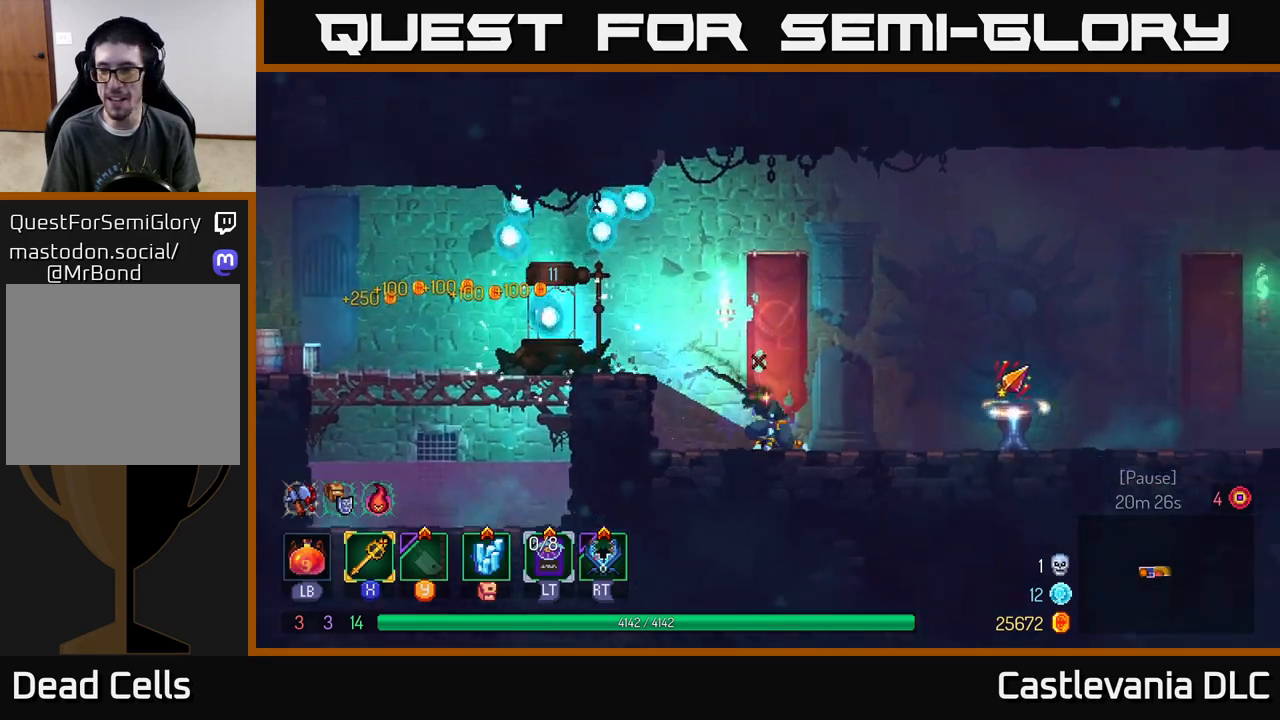
{"buttons": [], "left_stick": "right", "right_stick": "center", "events": []}
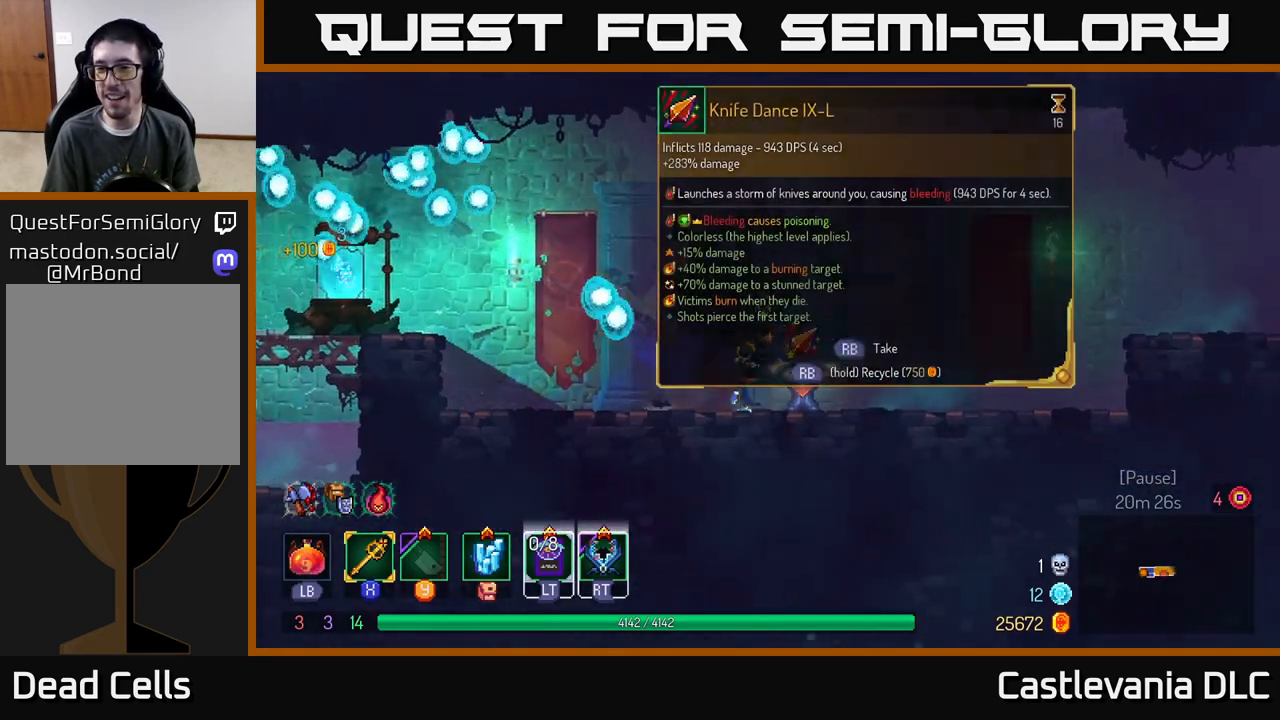
{"buttons": [], "left_stick": "center", "right_stick": "center", "events": [[217, "left_stick", "left"], [383, "left_stick", "center"]]}
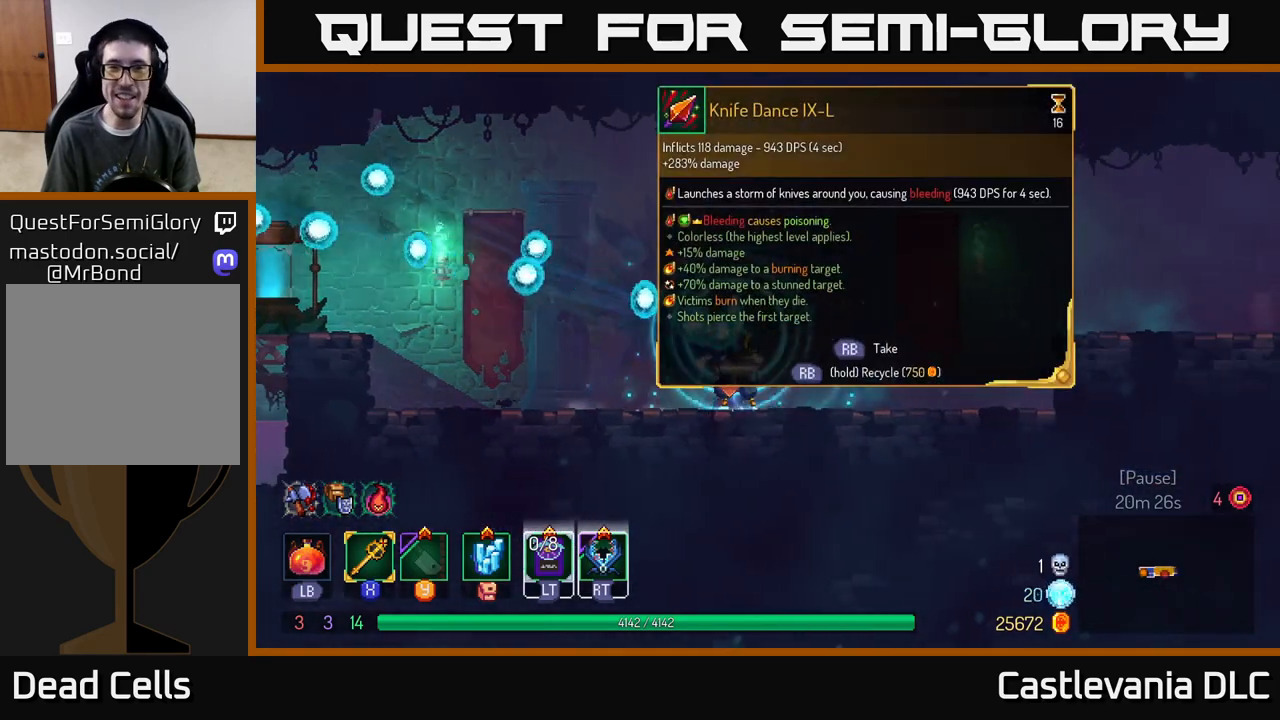
{"buttons": [], "left_stick": "left", "right_stick": "center", "events": [[33, "left_stick", "right"], [333, "left_stick", "center"], [383, "left_stick", "left"]]}
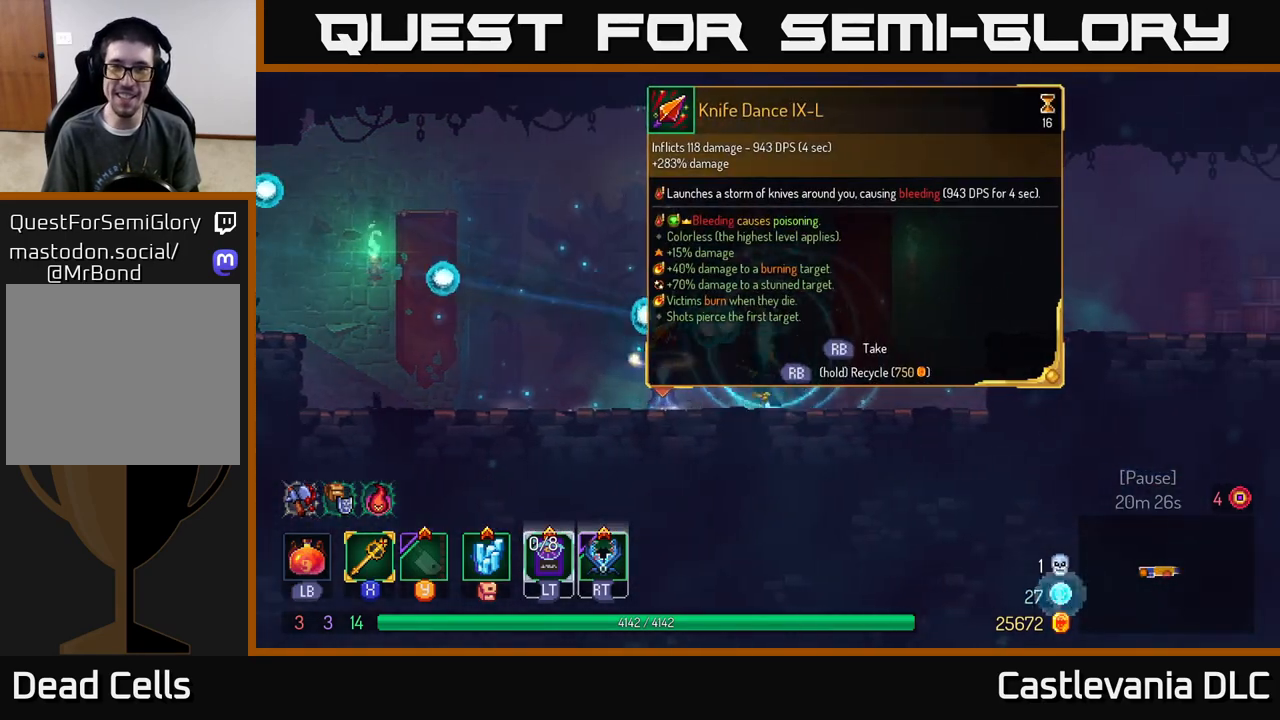
{"buttons": ["R1"], "left_stick": "center", "right_stick": "center", "events": [[200, "left_stick", "center"], [250, "R1", "down"]]}
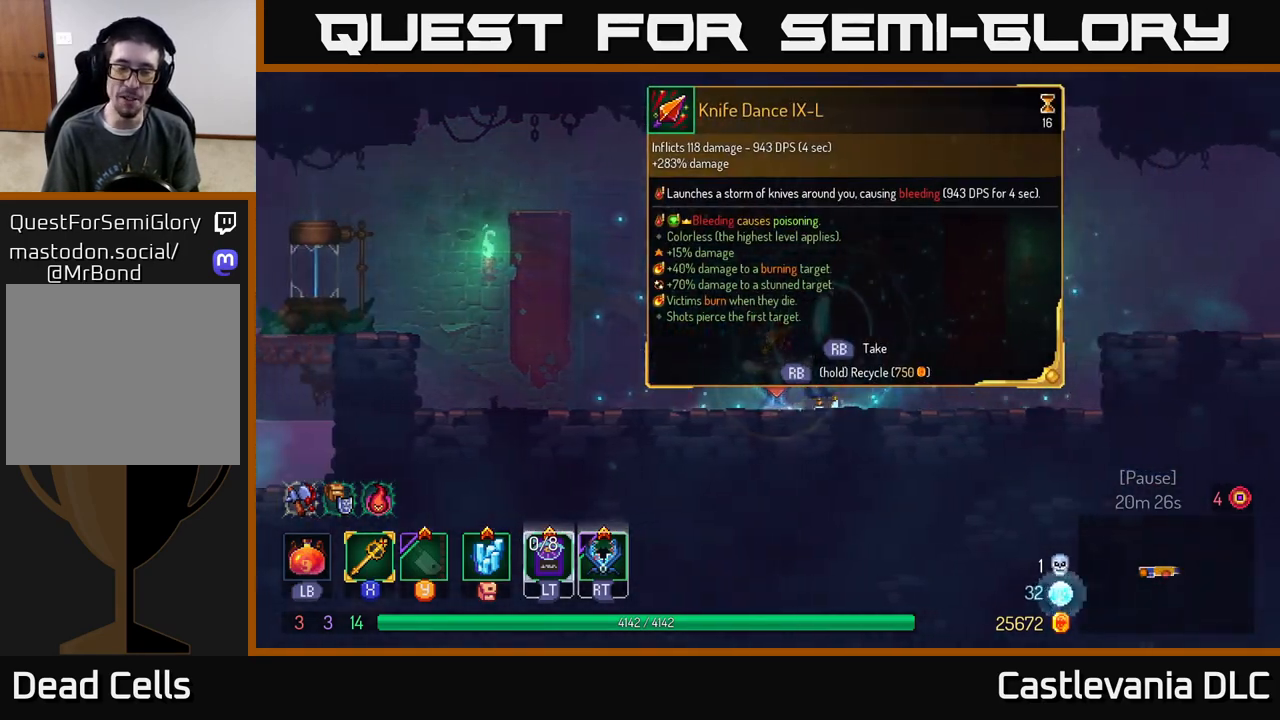
{"buttons": ["R1"], "left_stick": "center", "right_stick": "center", "events": []}
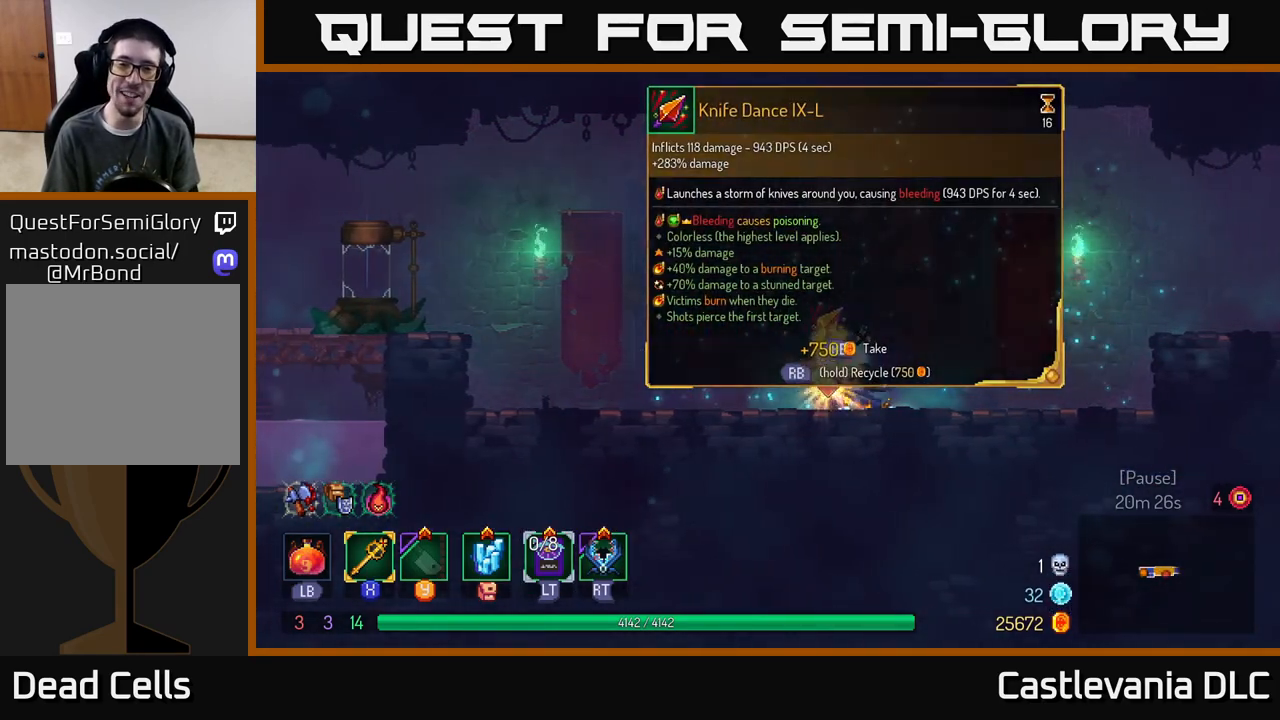
{"buttons": [], "left_stick": "right", "right_stick": "center", "events": [[33, "left_stick", "right"], [117, "R1", "up"], [267, "B", "down"], [383, "B", "up"]]}
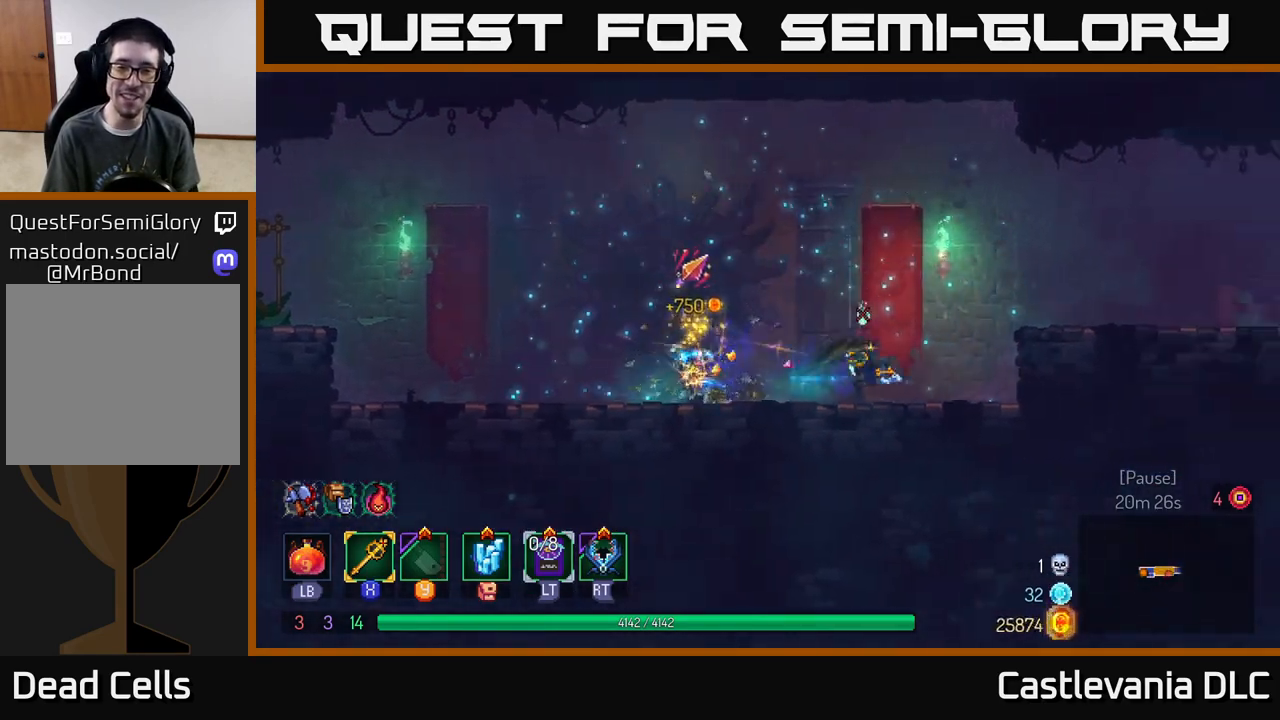
{"buttons": [], "left_stick": "right", "right_stick": "center", "events": [[100, "A", "down"], [217, "A", "up"], [283, "A", "down"], [383, "A", "up"]]}
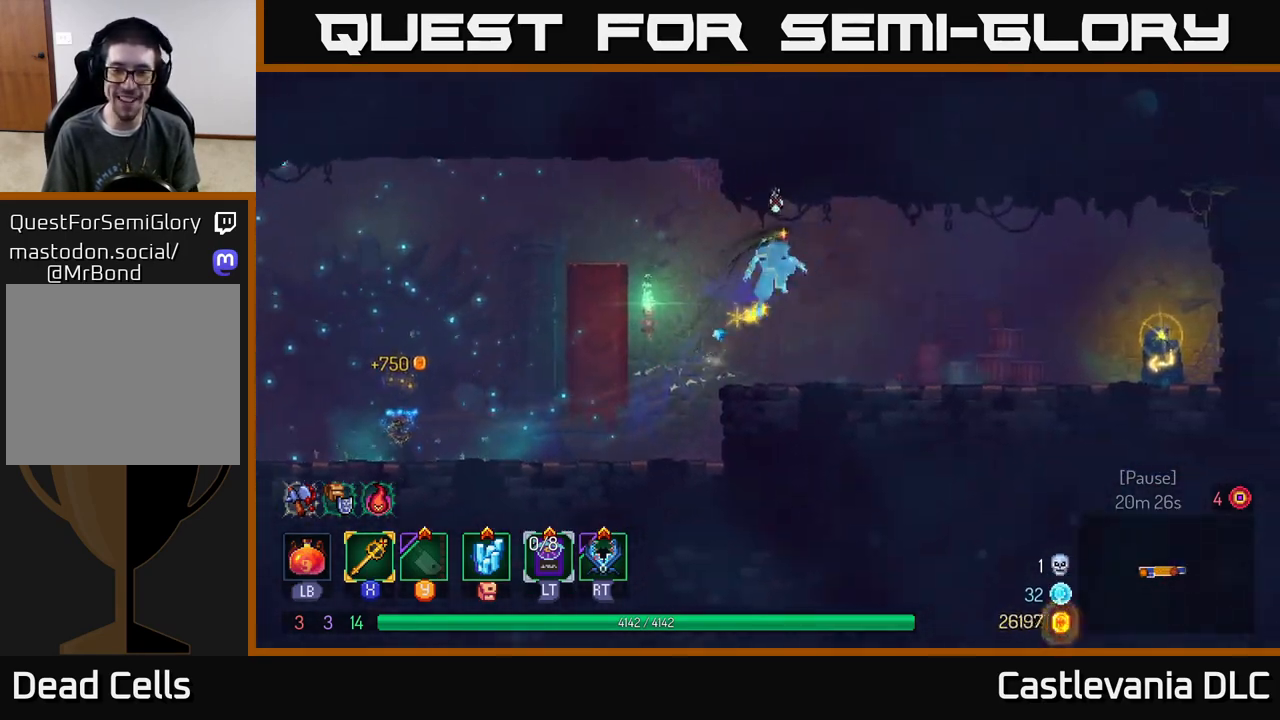
{"buttons": [], "left_stick": "right", "right_stick": "center", "events": [[267, "B", "down"], [350, "B", "up"]]}
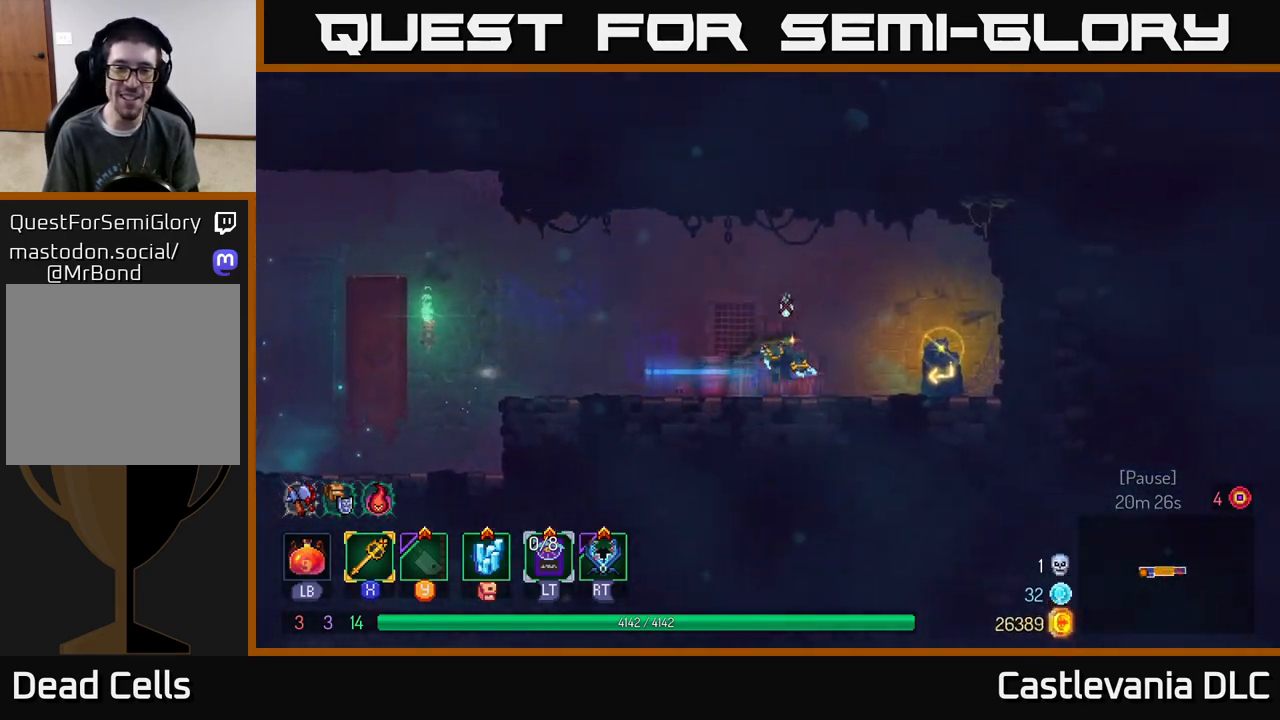
{"buttons": [], "left_stick": "center", "right_stick": "center", "events": [[317, "R1", "down"], [350, "left_stick", "center"], [433, "R1", "up"]]}
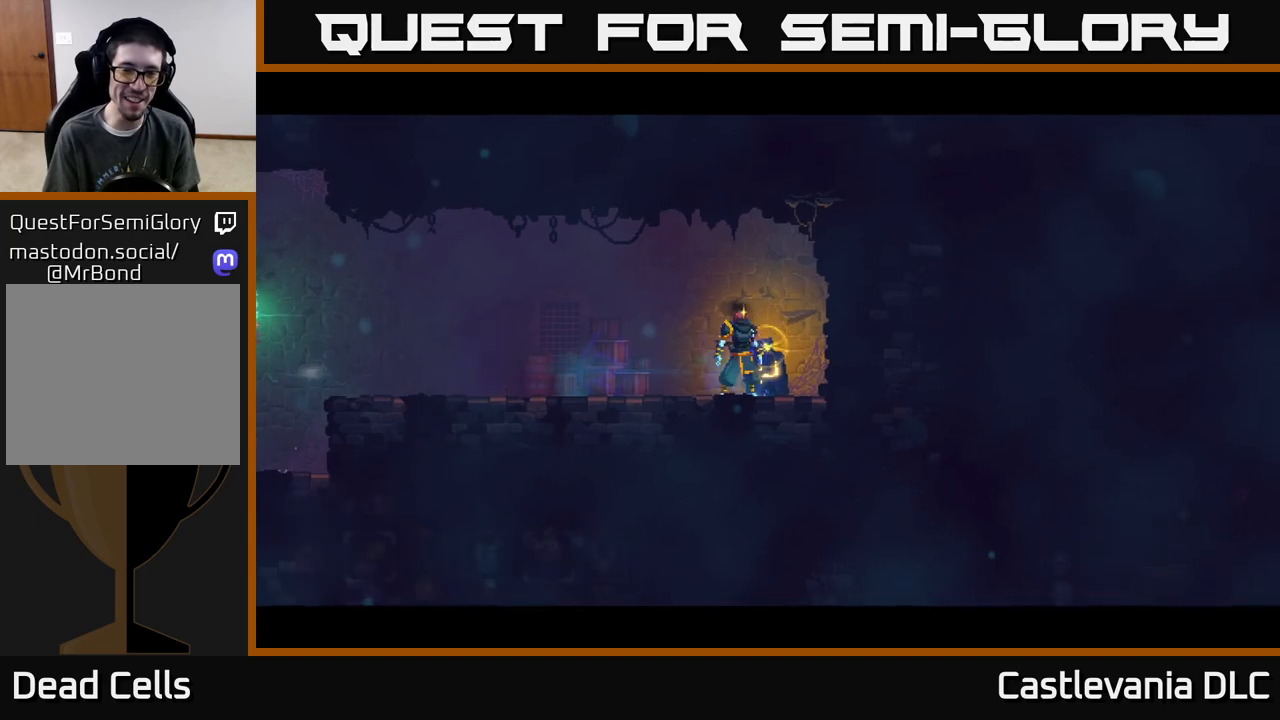
{"buttons": [], "left_stick": "center", "right_stick": "center", "events": []}
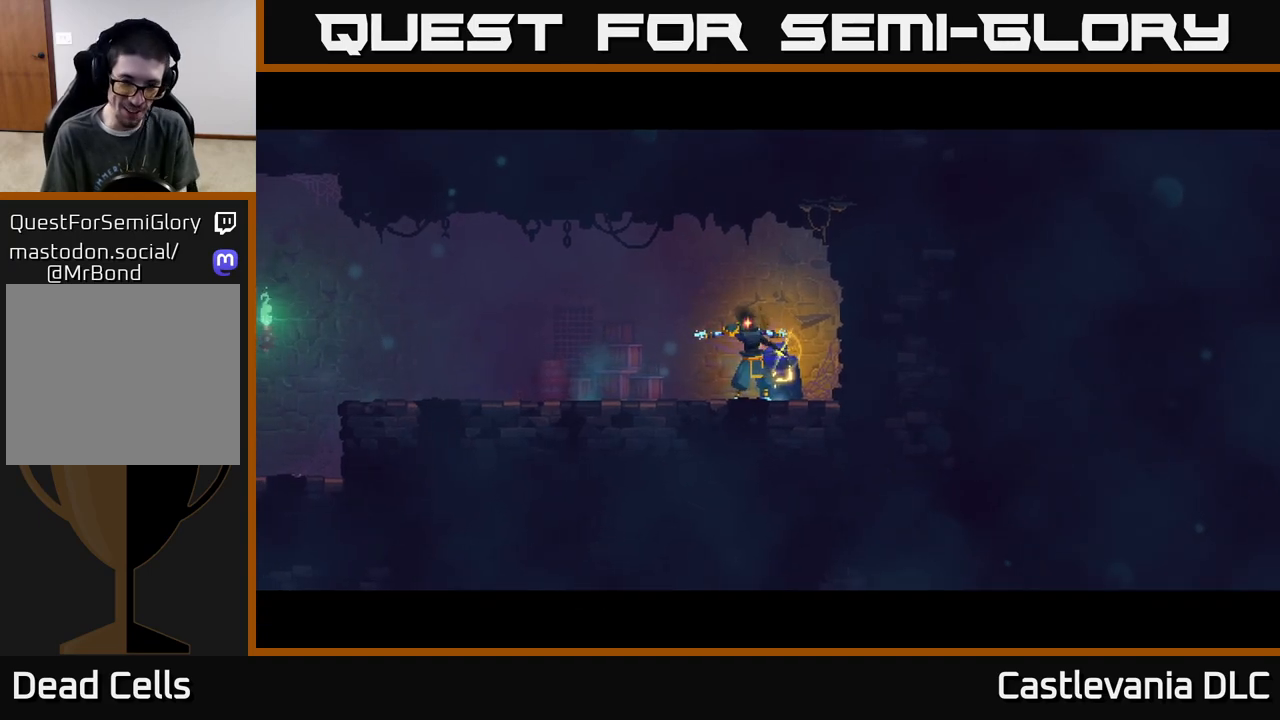
{"buttons": [], "left_stick": "center", "right_stick": "center", "events": []}
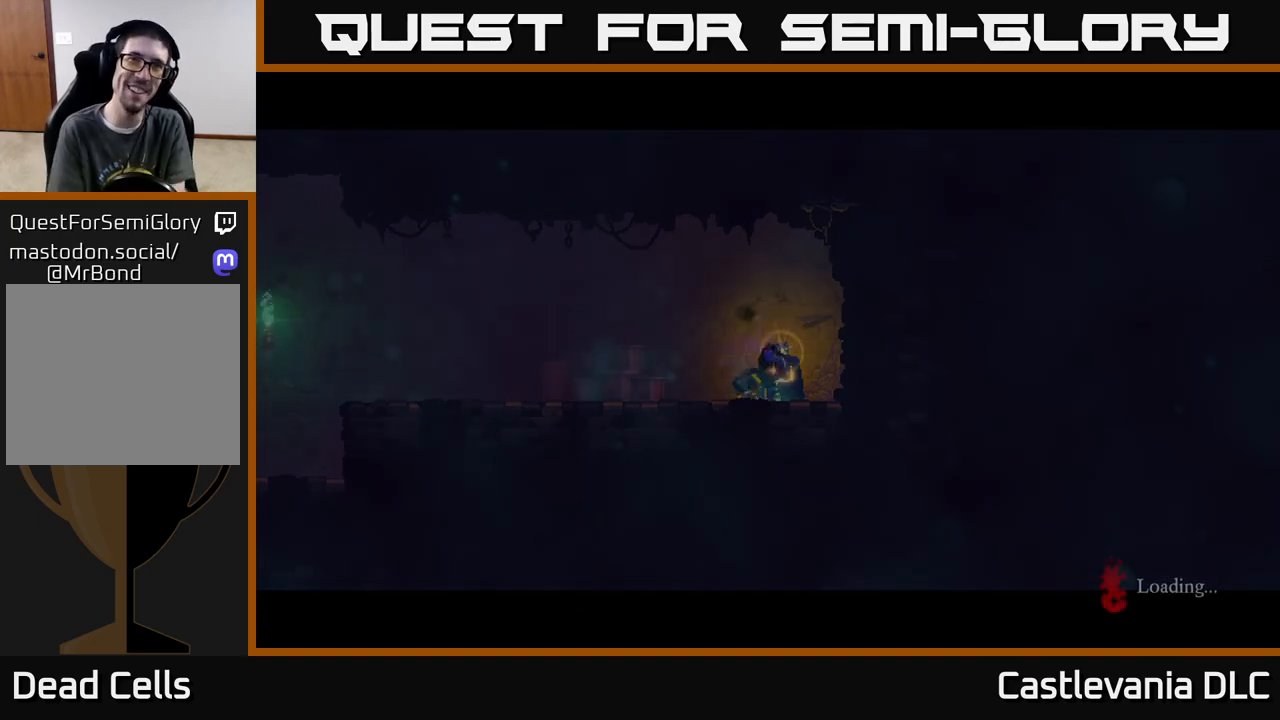
{"buttons": [], "left_stick": "center", "right_stick": "center", "events": []}
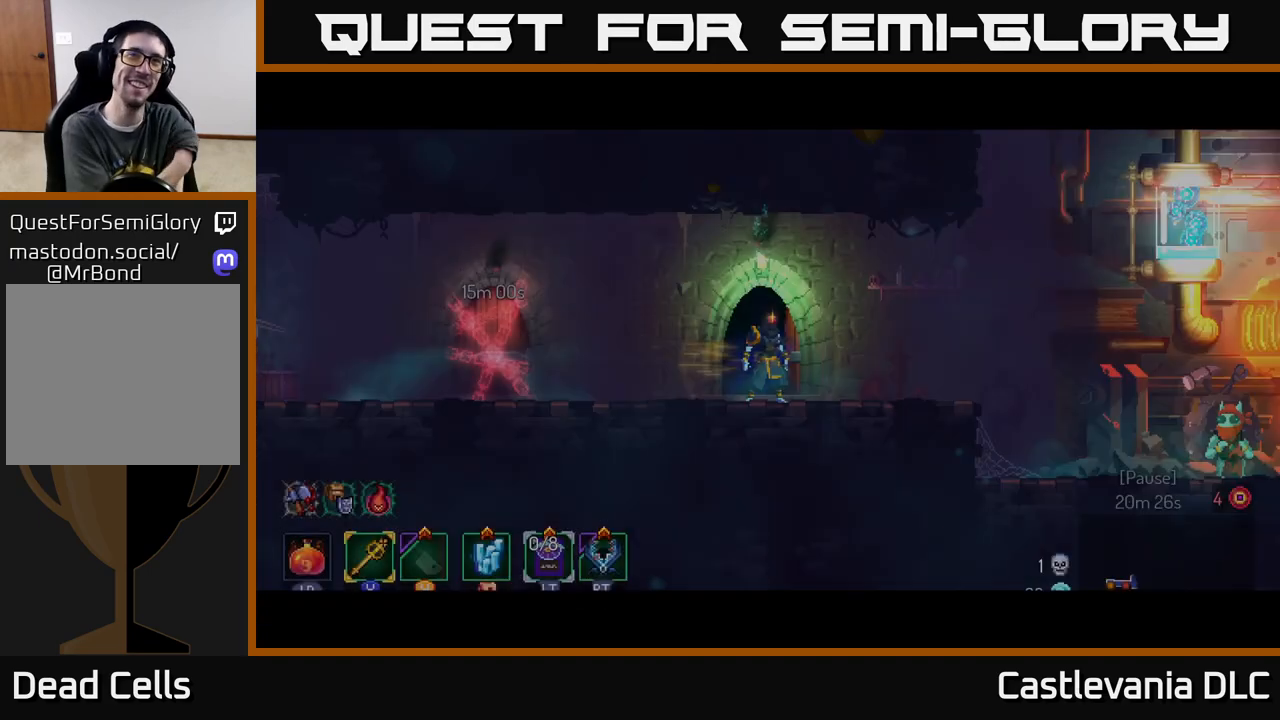
{"buttons": [], "left_stick": "right", "right_stick": "center", "events": [[383, "left_stick", "right"]]}
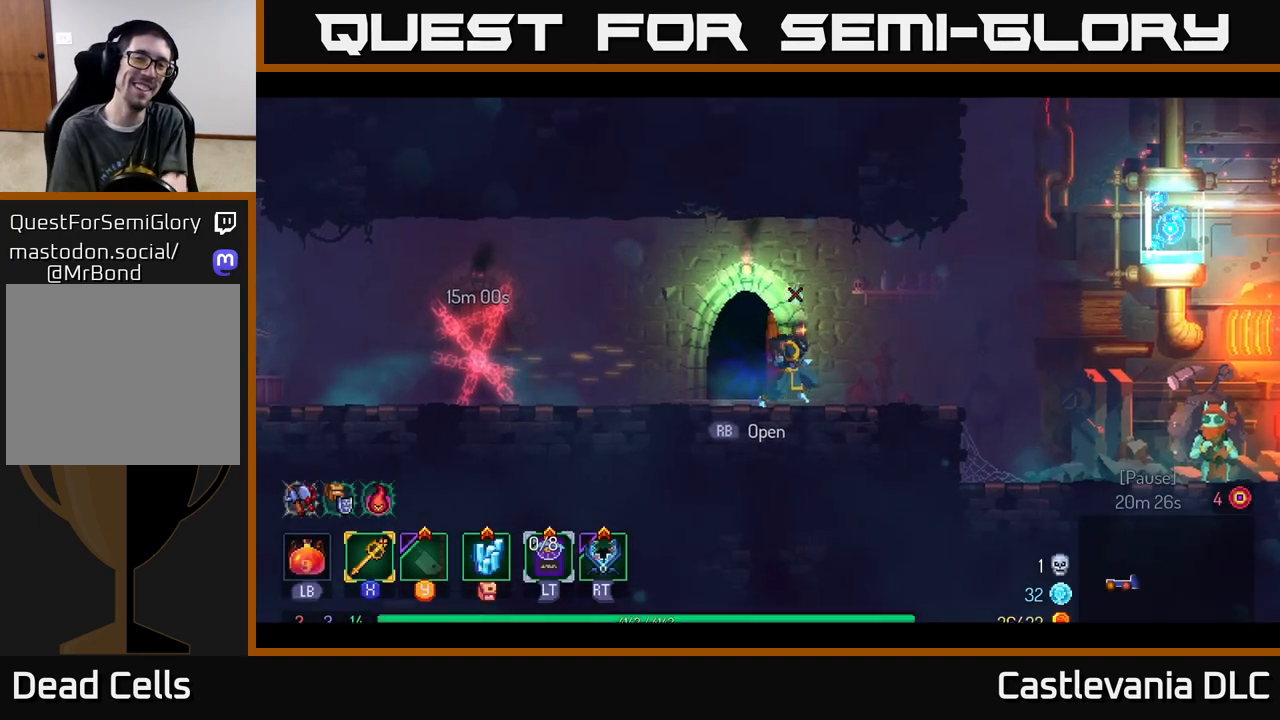
{"buttons": [], "left_stick": "right", "right_stick": "center", "events": []}
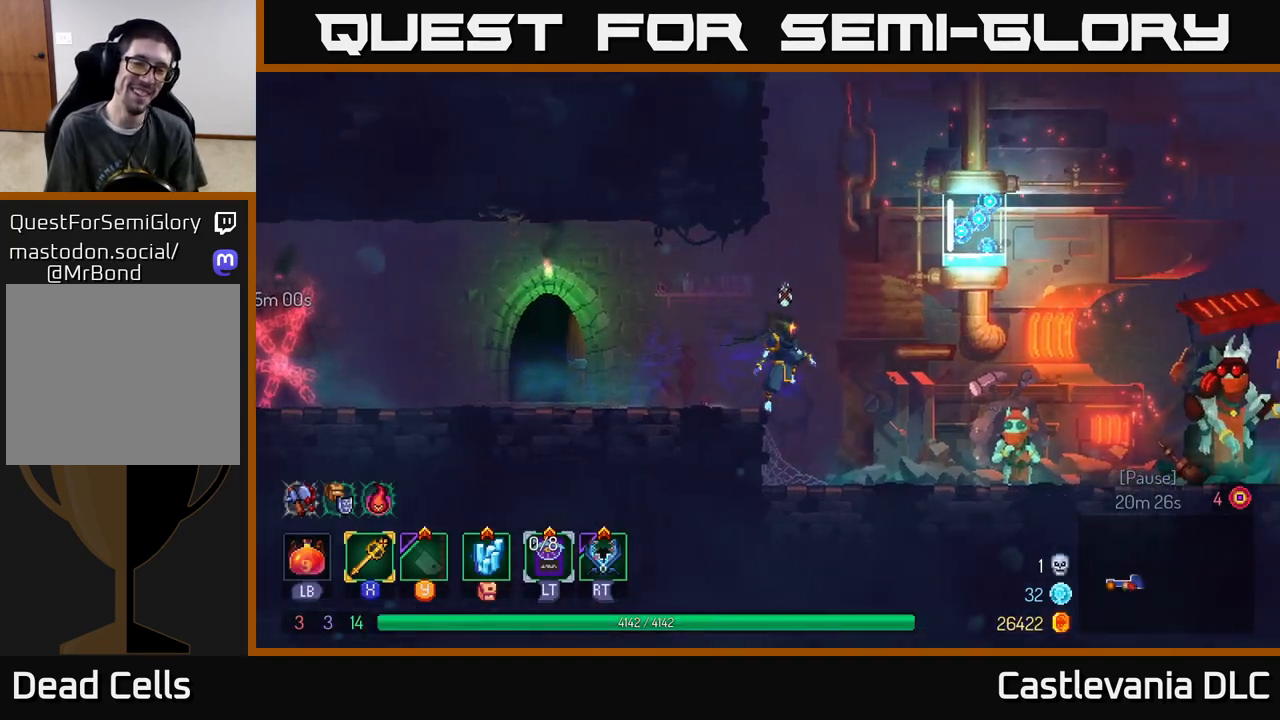
{"buttons": [], "left_stick": "right", "right_stick": "center", "events": [[283, "B", "down"], [400, "B", "up"]]}
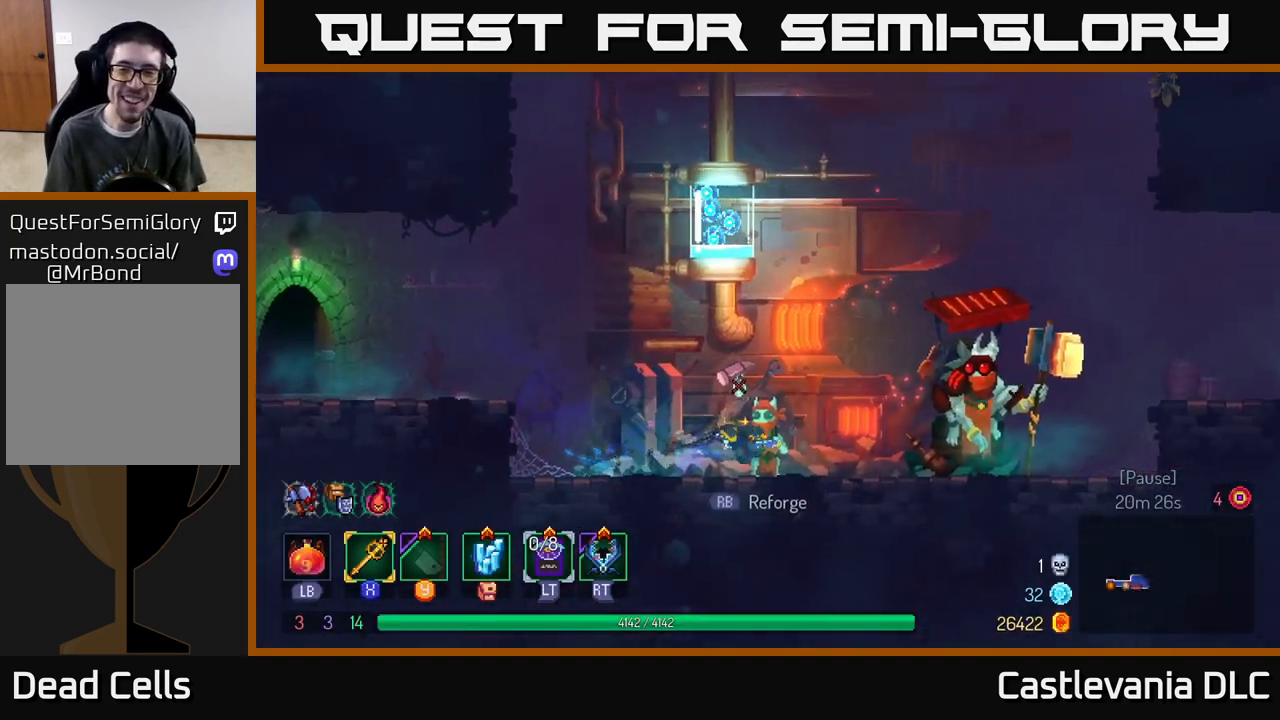
{"buttons": [], "left_stick": "left", "right_stick": "center", "events": [[250, "left_stick", "up-right"], [367, "left_stick", "left"]]}
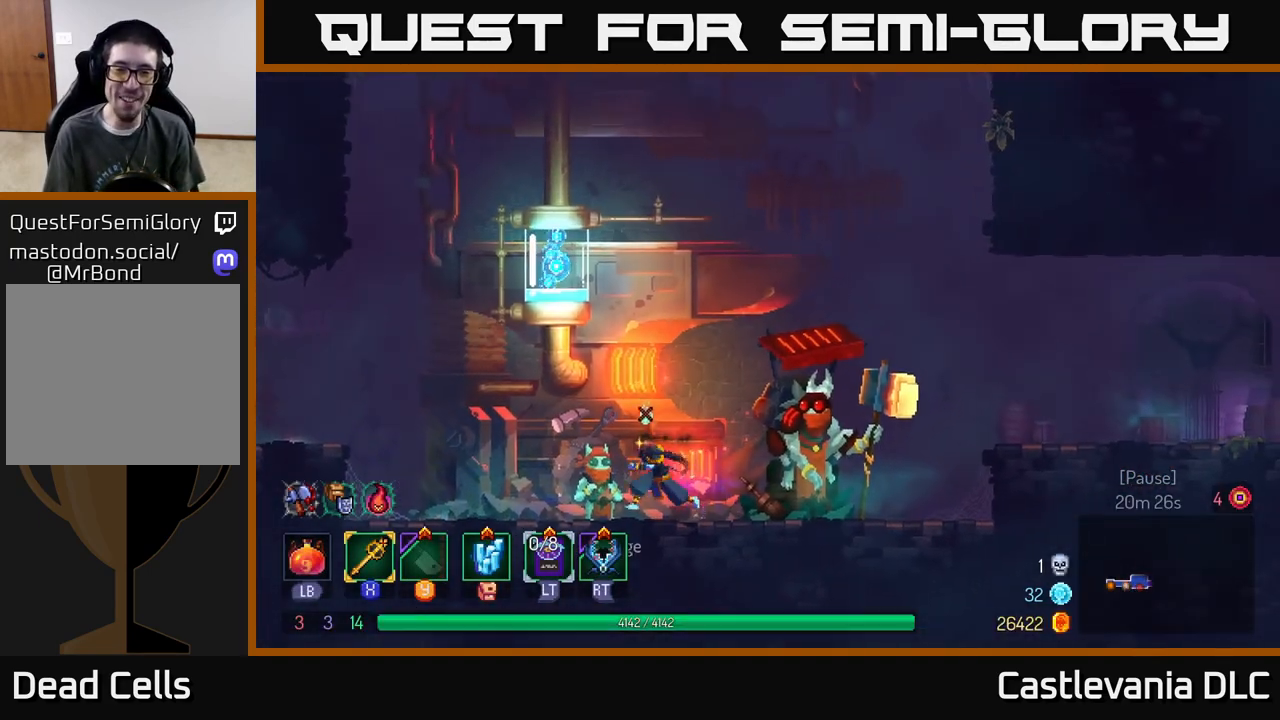
{"buttons": [], "left_stick": "right", "right_stick": "center", "events": [[183, "left_stick", "center"], [267, "left_stick", "right"]]}
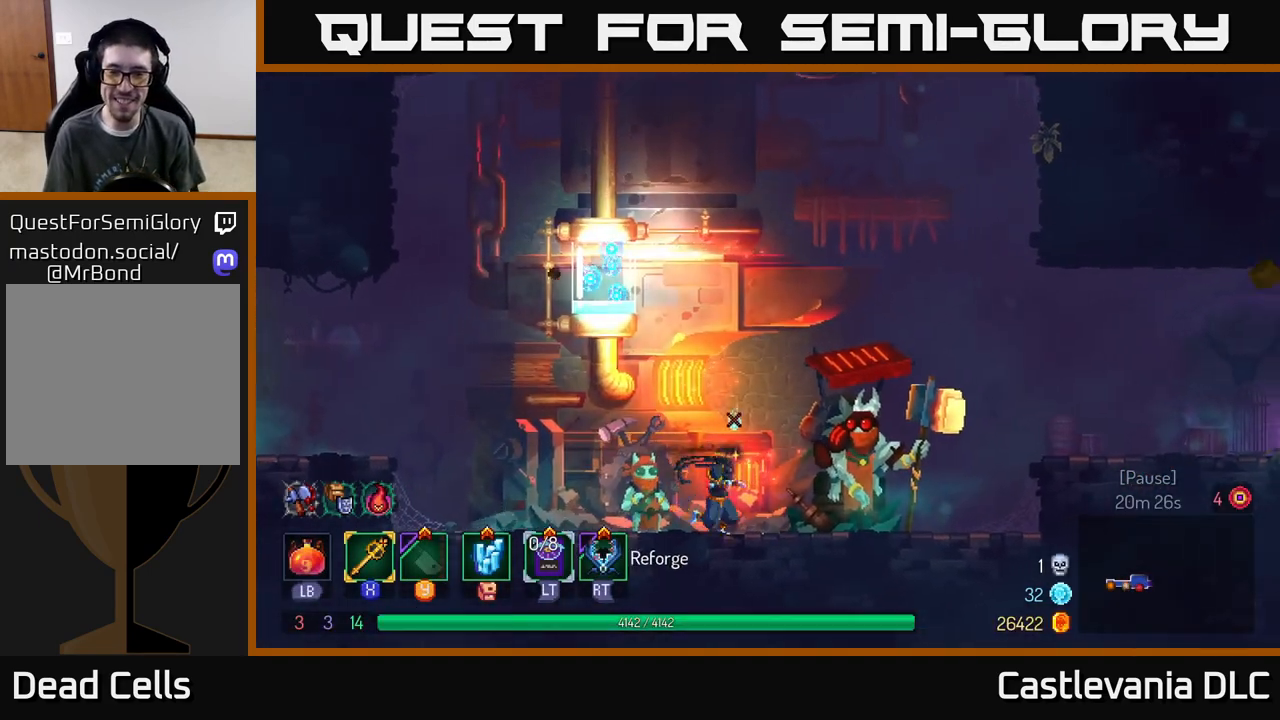
{"buttons": [], "left_stick": "center", "right_stick": "center", "events": [[367, "left_stick", "center"], [383, "R1", "down"], [500, "R1", "up"]]}
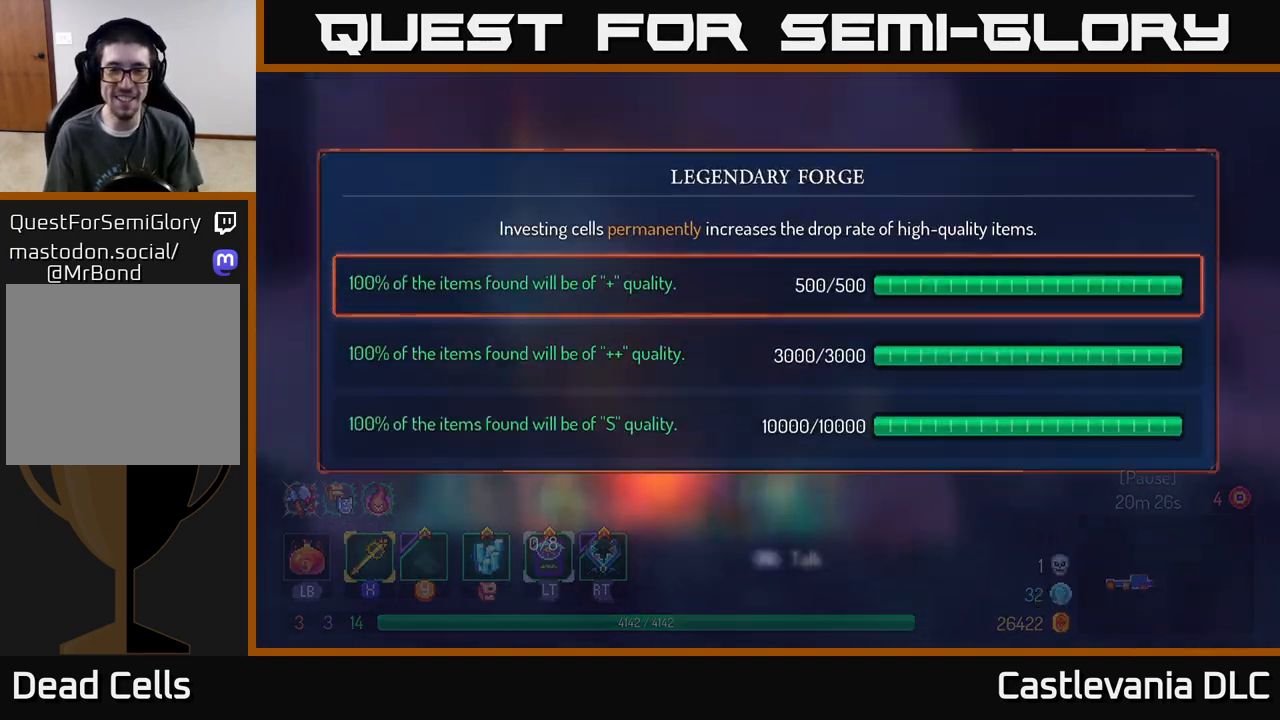
{"buttons": [], "left_stick": "center", "right_stick": "center", "events": []}